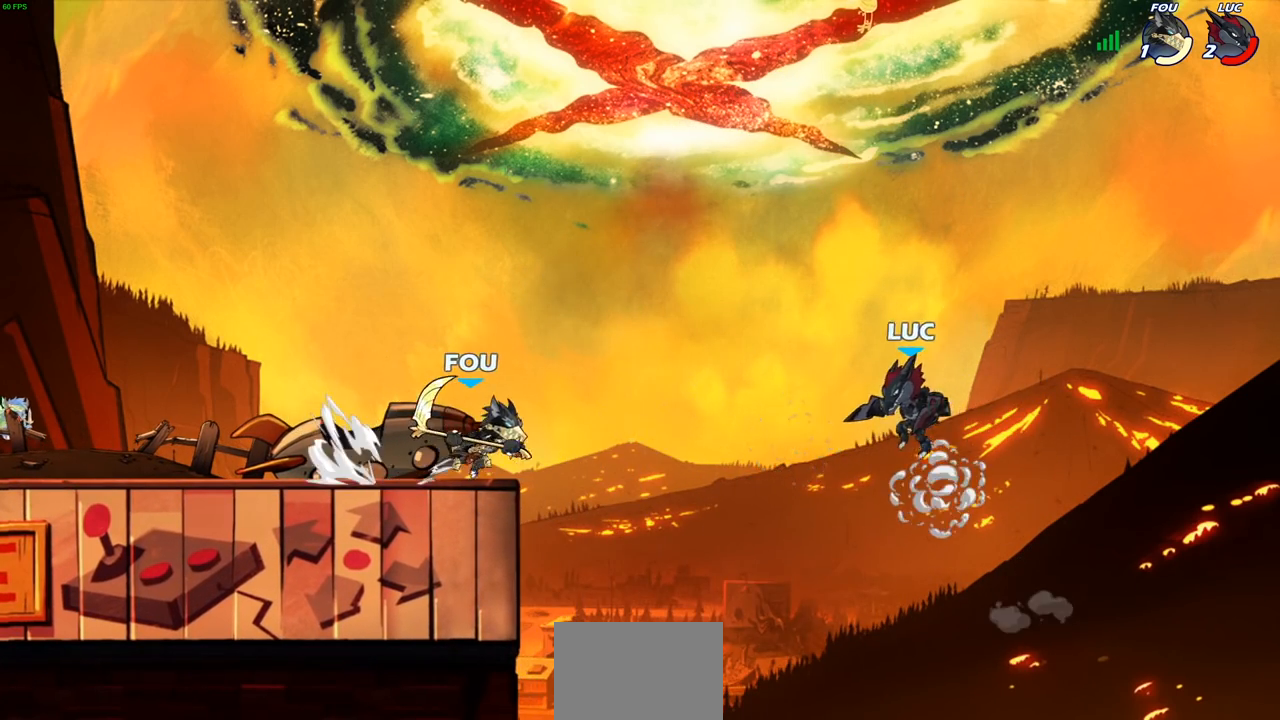
Gameplay with a controller (PlayStation layout); each line is a JSON object with the inputs held at the frame after it. "events" lists button and stick changes between this image and that frame as [ms after this image, input, new state], when the widget could be followed in between.
{"buttons": [], "left_stick": "right", "right_stick": "center", "events": [[67, "CIRCLE", "down"], [117, "left_stick", "center"], [167, "CIRCLE", "up"], [483, "left_stick", "right"]]}
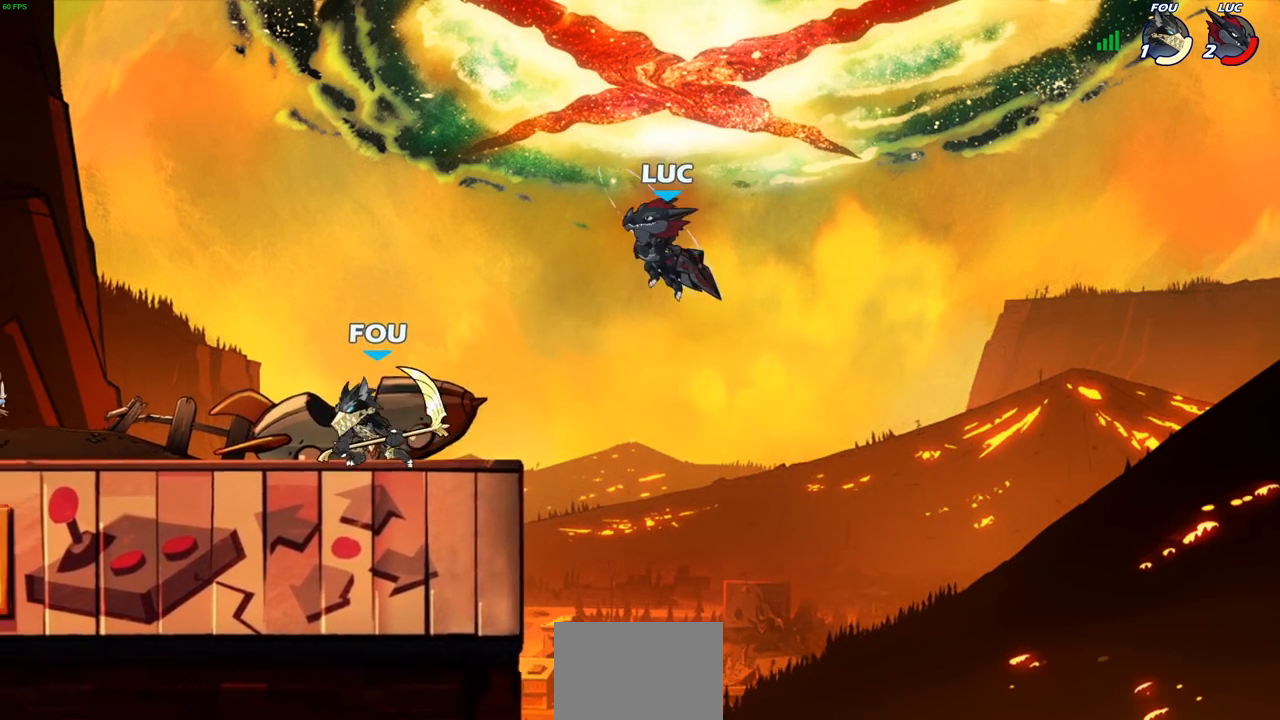
{"buttons": ["R2"], "left_stick": "down-left", "right_stick": "center", "events": [[317, "left_stick", "up-left"], [433, "left_stick", "down-left"], [500, "R2", "down"]]}
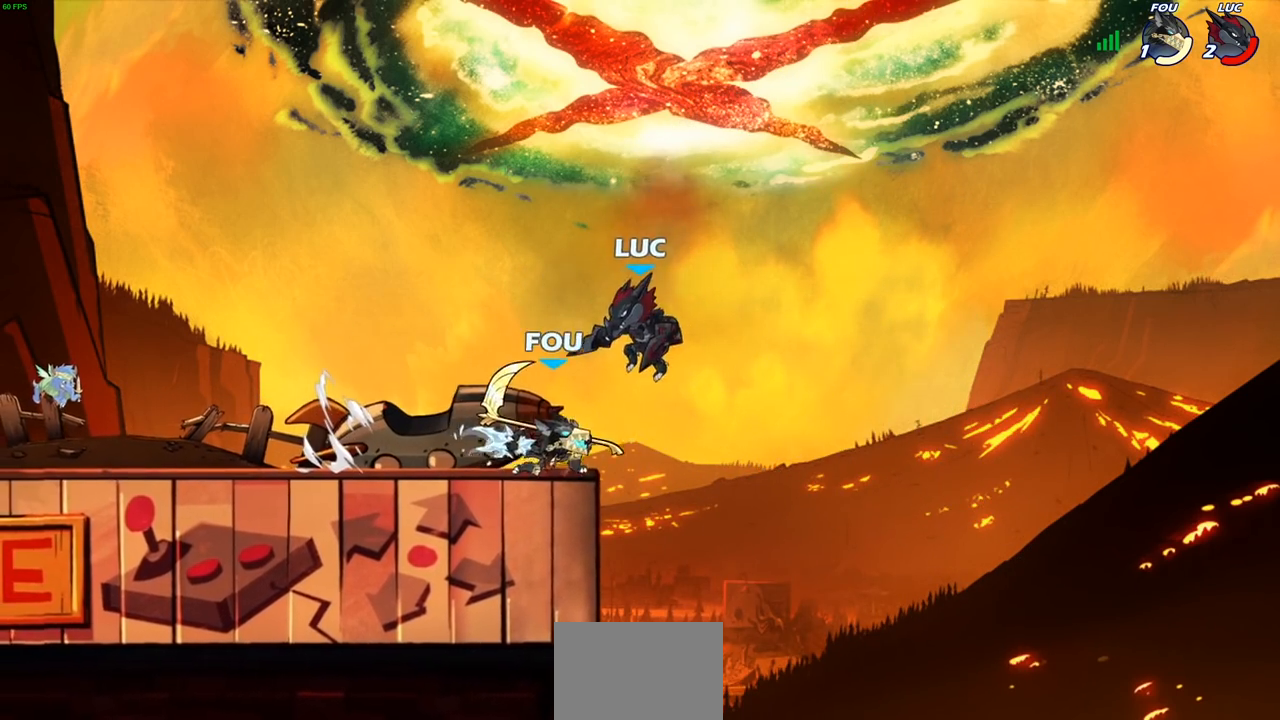
{"buttons": [], "left_stick": "right", "right_stick": "center", "events": [[400, "R2", "up"], [433, "left_stick", "right"]]}
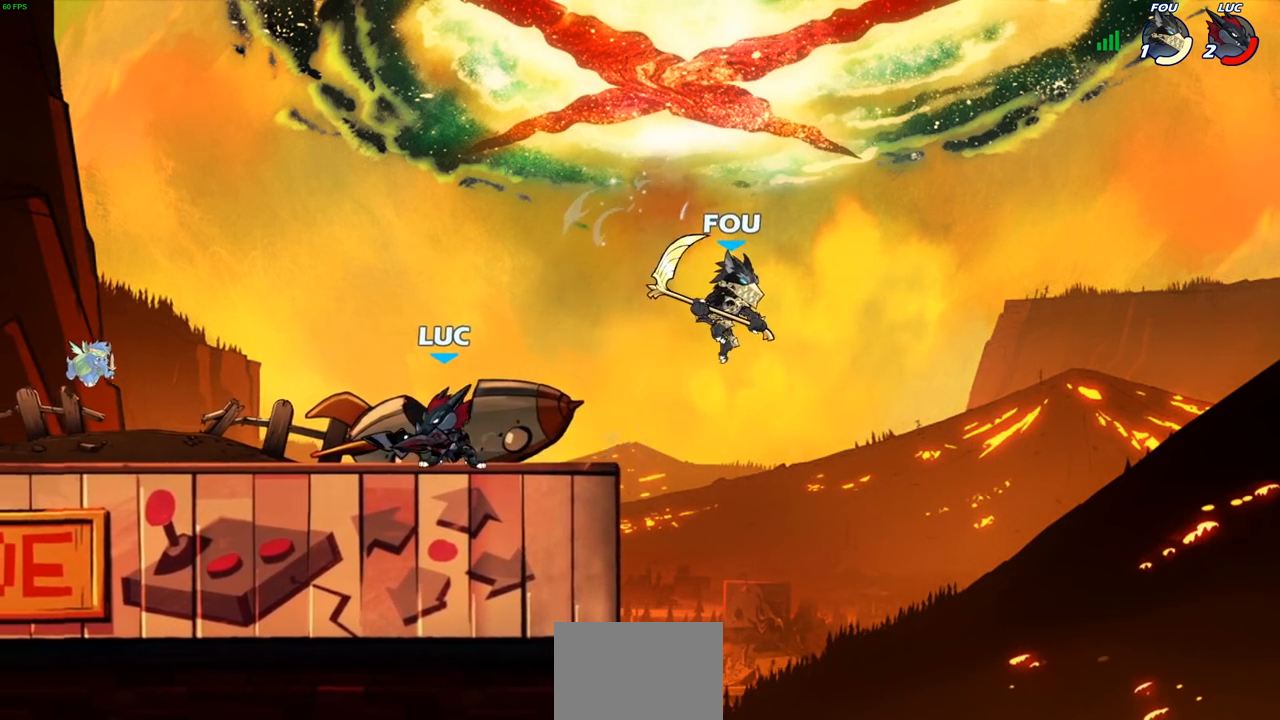
{"buttons": [], "left_stick": "up-left", "right_stick": "center", "events": [[117, "left_stick", "left"], [283, "left_stick", "up-right"], [450, "left_stick", "up-left"]]}
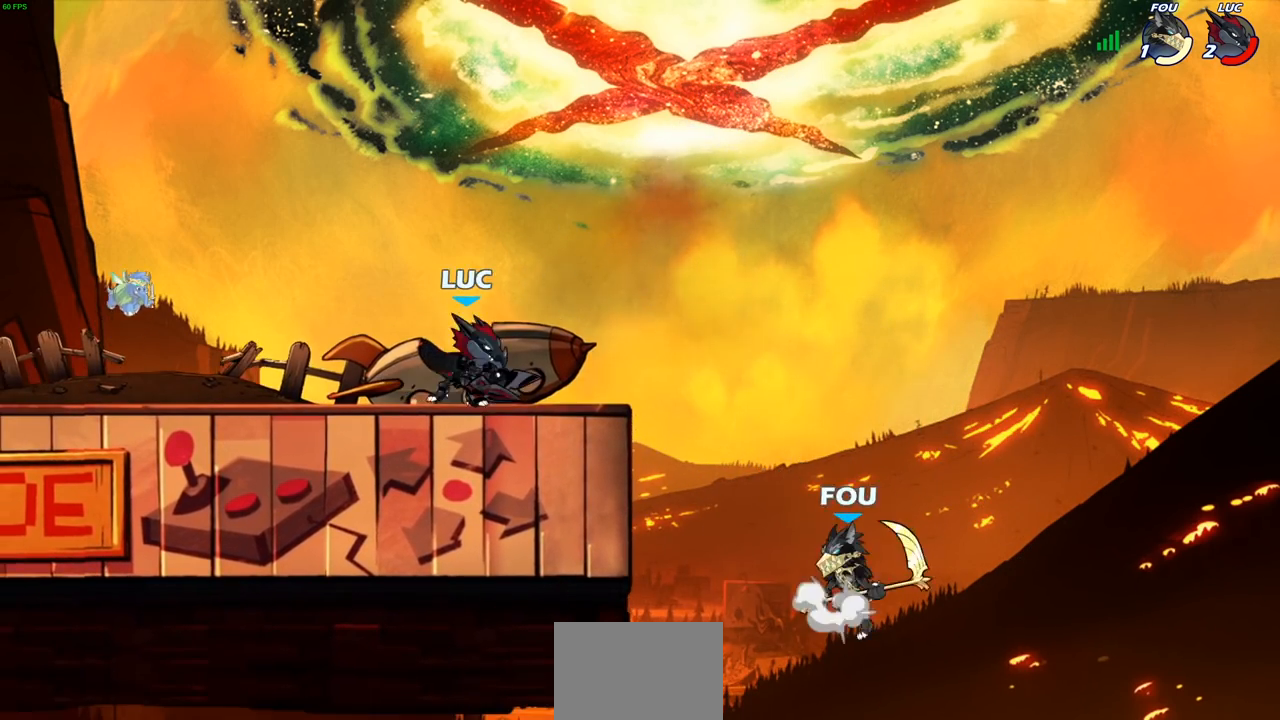
{"buttons": [], "left_stick": "right", "right_stick": "center", "events": [[217, "left_stick", "up-right"], [283, "left_stick", "right"]]}
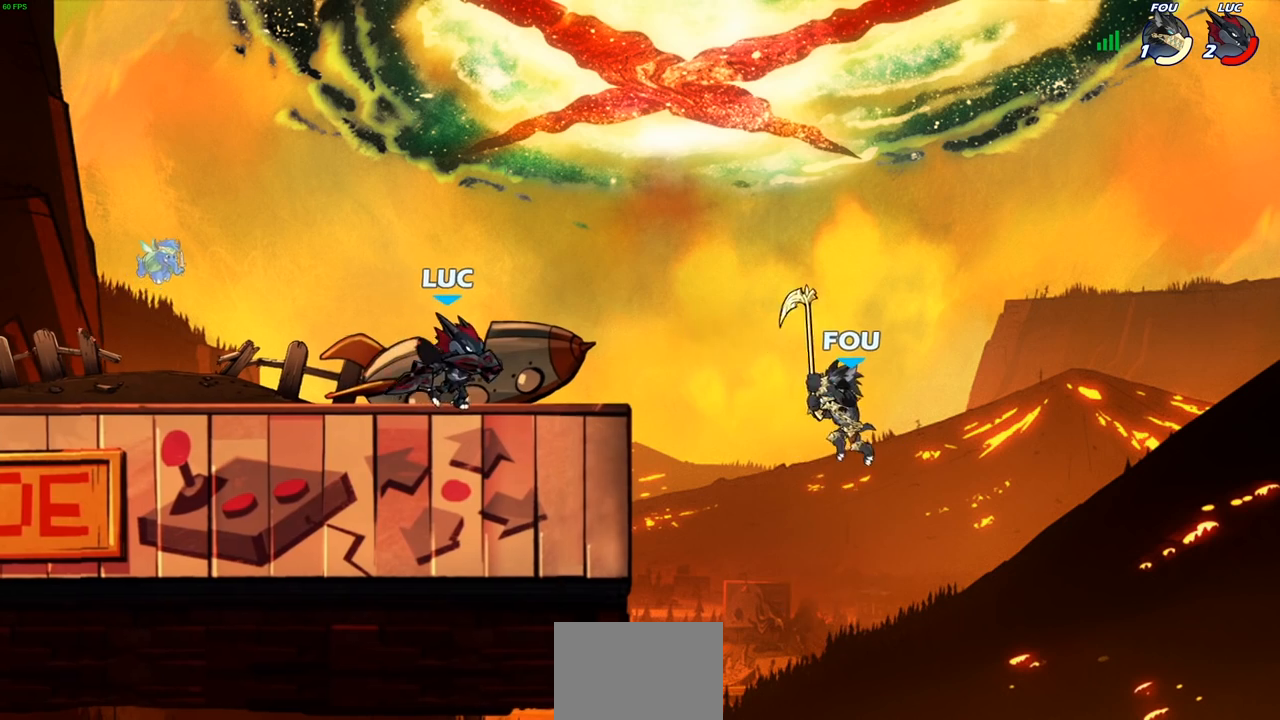
{"buttons": [], "left_stick": "center", "right_stick": "center", "events": [[117, "left_stick", "down"], [250, "CIRCLE", "down"], [317, "CIRCLE", "up"], [383, "left_stick", "center"]]}
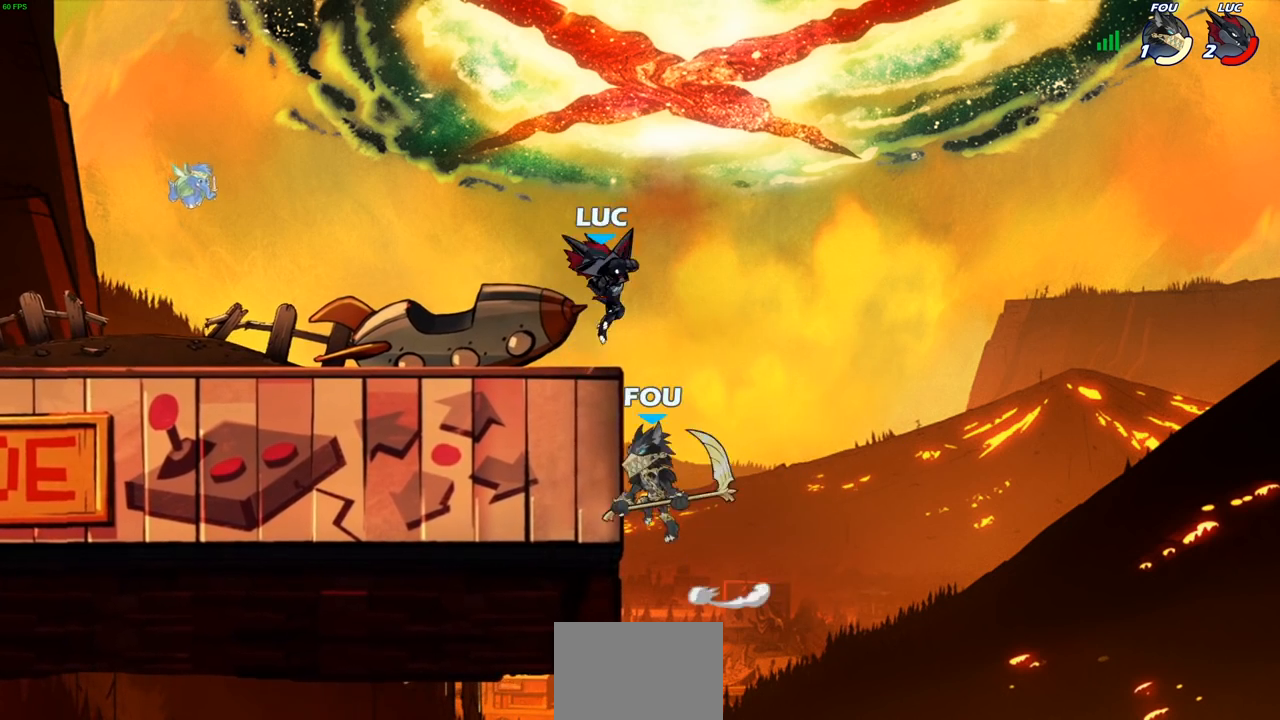
{"buttons": ["CROSS"], "left_stick": "up-left", "right_stick": "center", "events": [[333, "left_stick", "left"], [467, "CROSS", "down"], [500, "left_stick", "up-left"]]}
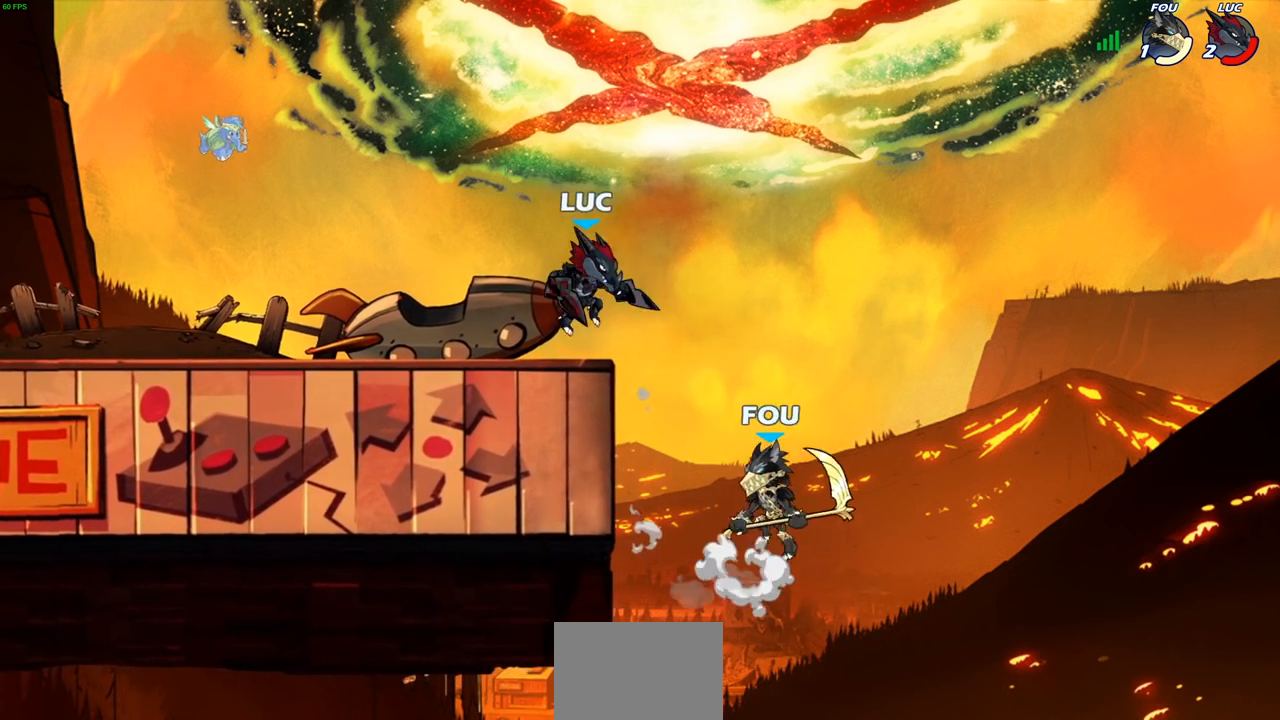
{"buttons": [], "left_stick": "down", "right_stick": "center", "events": [[50, "R2", "down"], [167, "CROSS", "up"], [233, "R2", "up"], [317, "left_stick", "down-left"], [367, "left_stick", "down"]]}
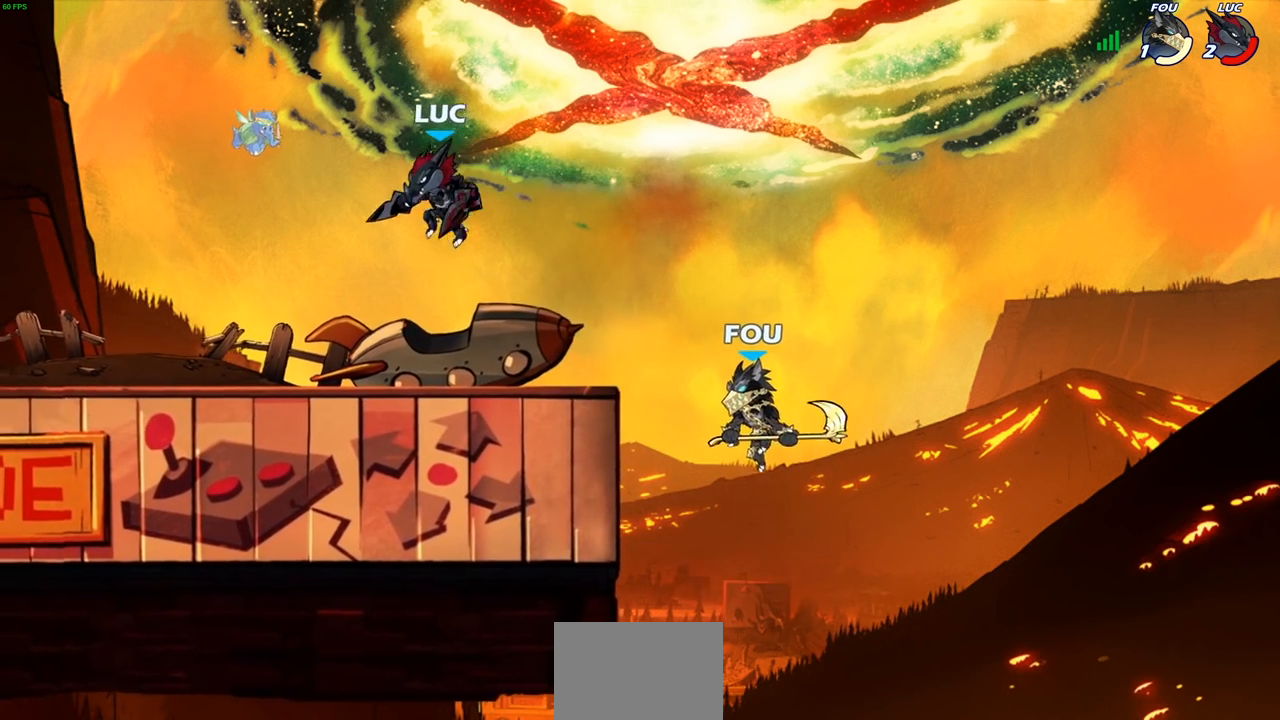
{"buttons": [], "left_stick": "center", "right_stick": "center", "events": [[50, "left_stick", "right"], [200, "CIRCLE", "down"], [200, "left_stick", "down"], [283, "CIRCLE", "up"], [333, "left_stick", "center"]]}
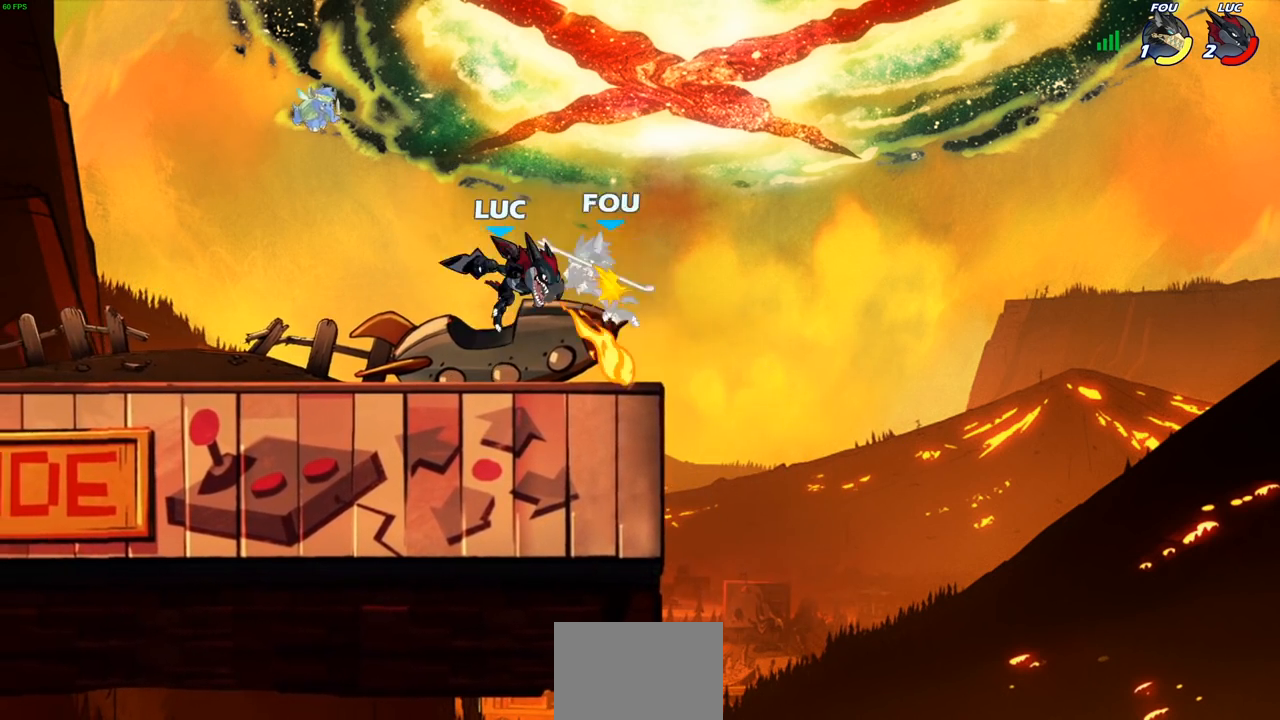
{"buttons": [], "left_stick": "center", "right_stick": "center", "events": []}
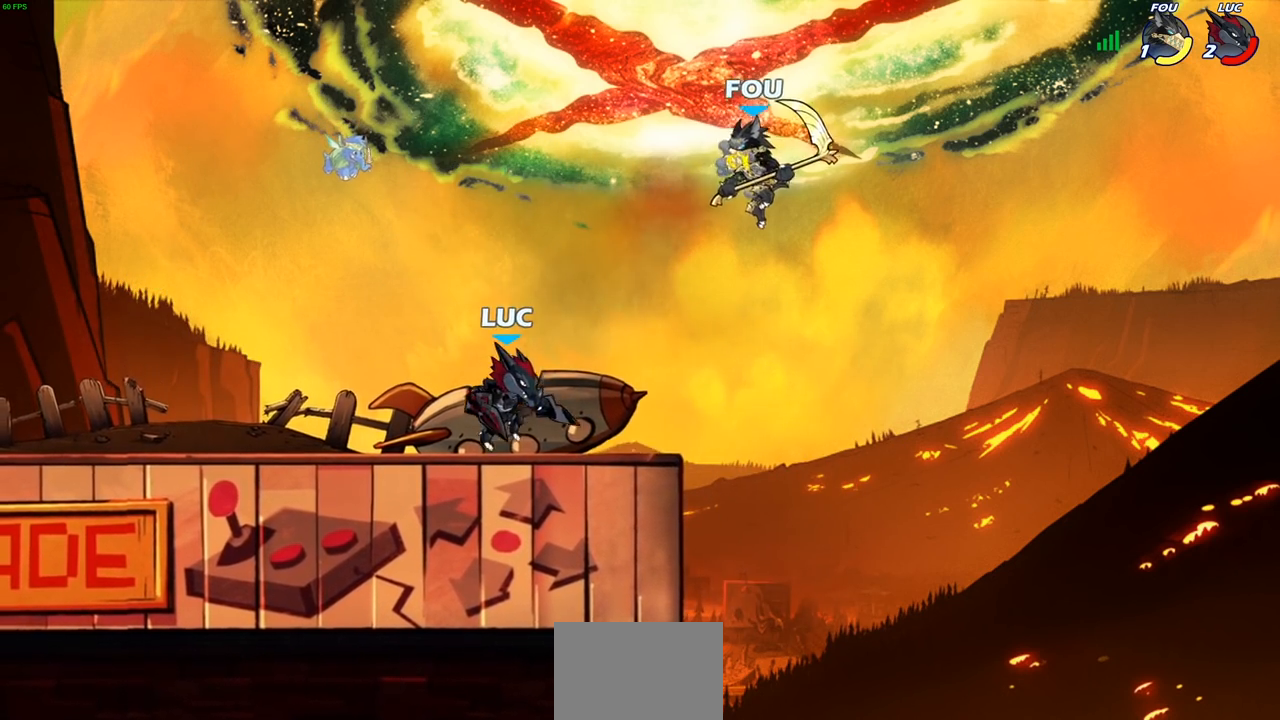
{"buttons": [], "left_stick": "left", "right_stick": "center", "events": [[50, "CIRCLE", "down"], [117, "CIRCLE", "up"], [450, "left_stick", "left"]]}
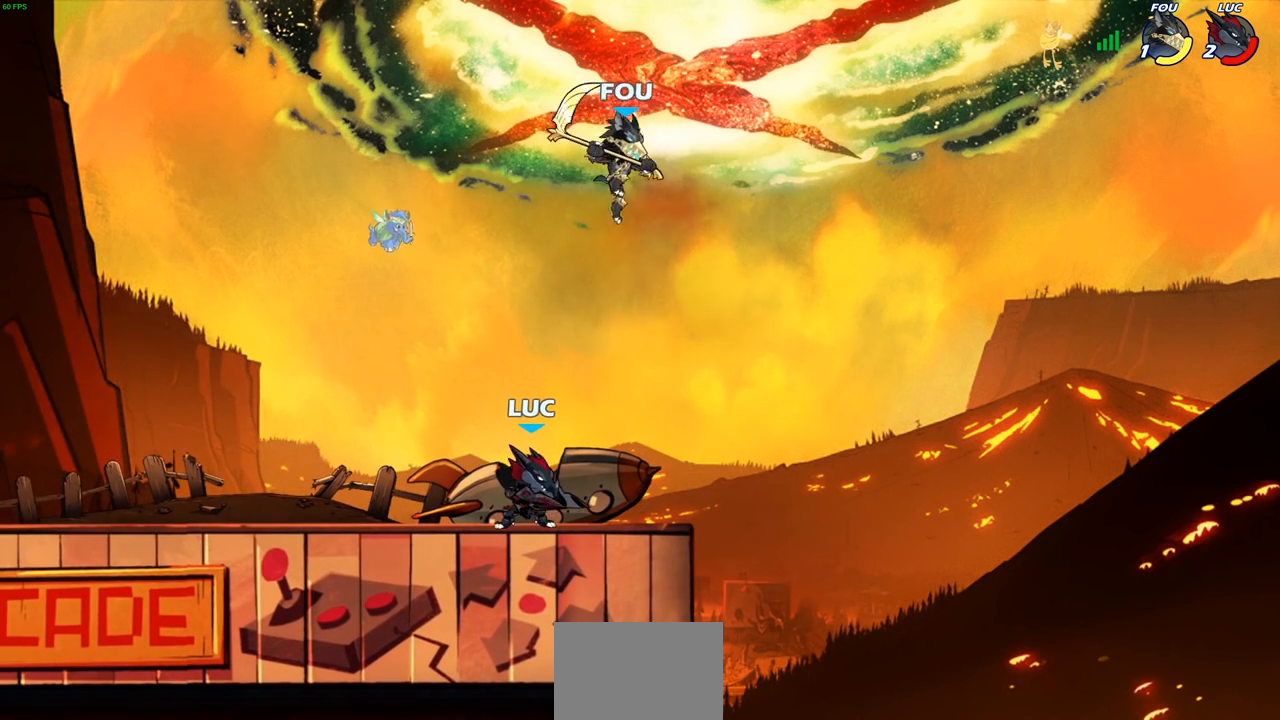
{"buttons": [], "left_stick": "right", "right_stick": "center", "events": [[333, "left_stick", "right"], [367, "SQUARE", "down"], [450, "SQUARE", "up"]]}
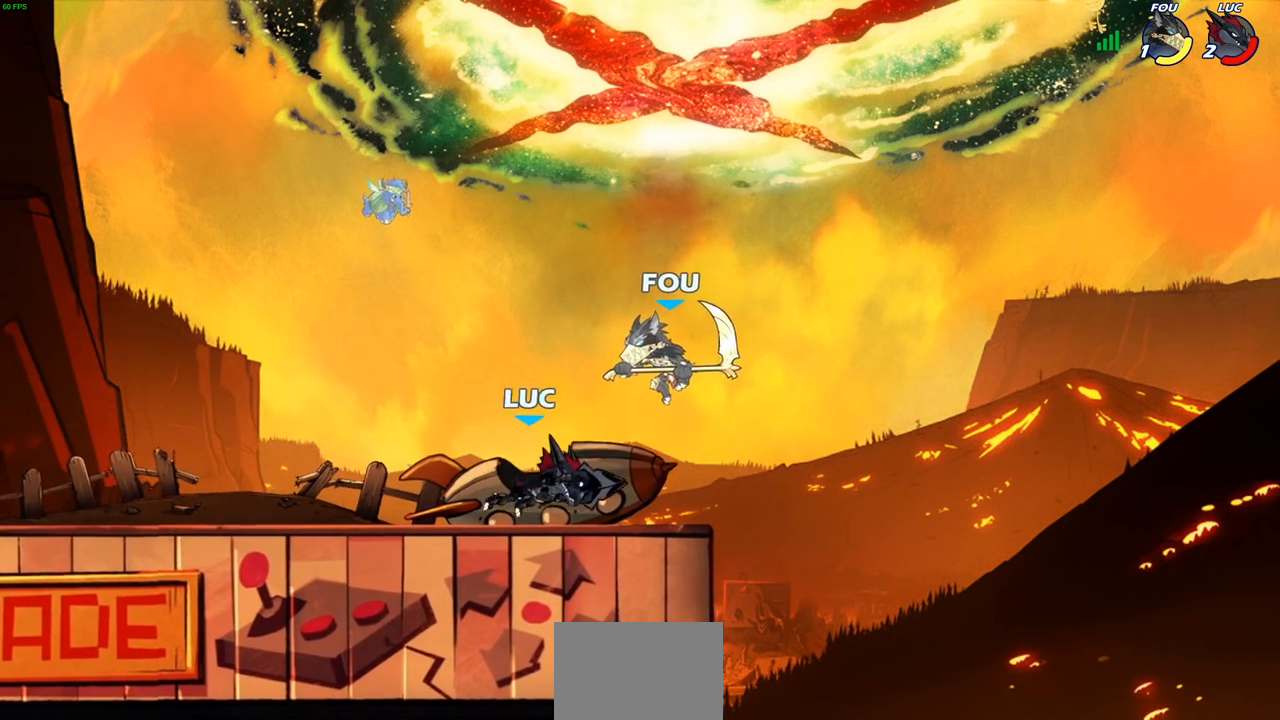
{"buttons": [], "left_stick": "left", "right_stick": "center", "events": [[17, "left_stick", "center"], [367, "left_stick", "left"]]}
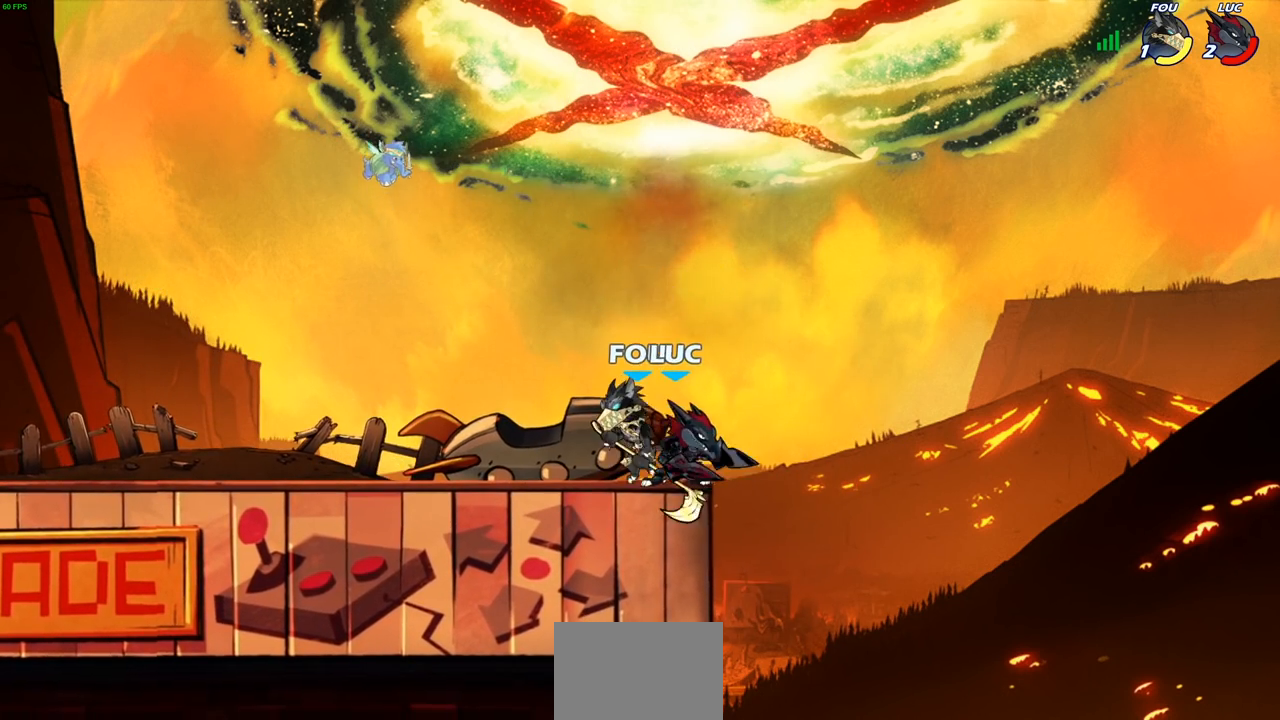
{"buttons": [], "left_stick": "center", "right_stick": "center", "events": [[17, "left_stick", "down-left"], [117, "SQUARE", "down"], [183, "left_stick", "center"], [200, "SQUARE", "up"]]}
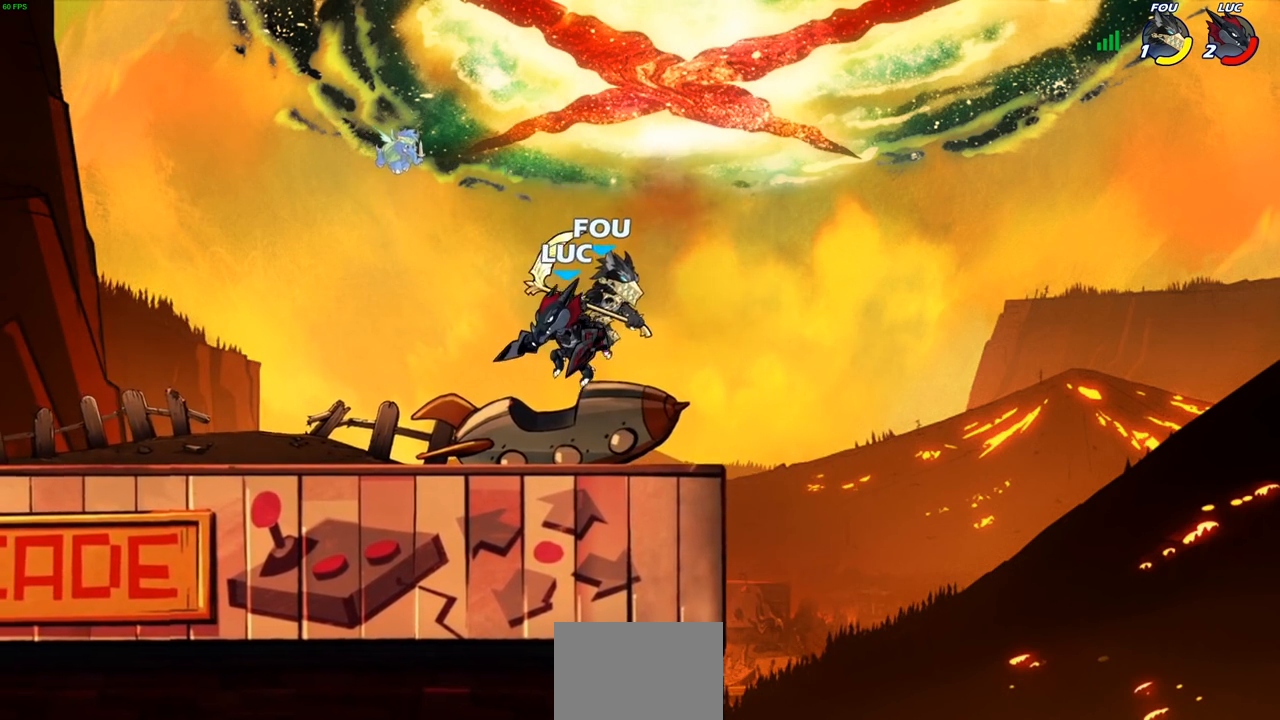
{"buttons": [], "left_stick": "down", "right_stick": "center", "events": [[117, "left_stick", "right"], [250, "left_stick", "down"]]}
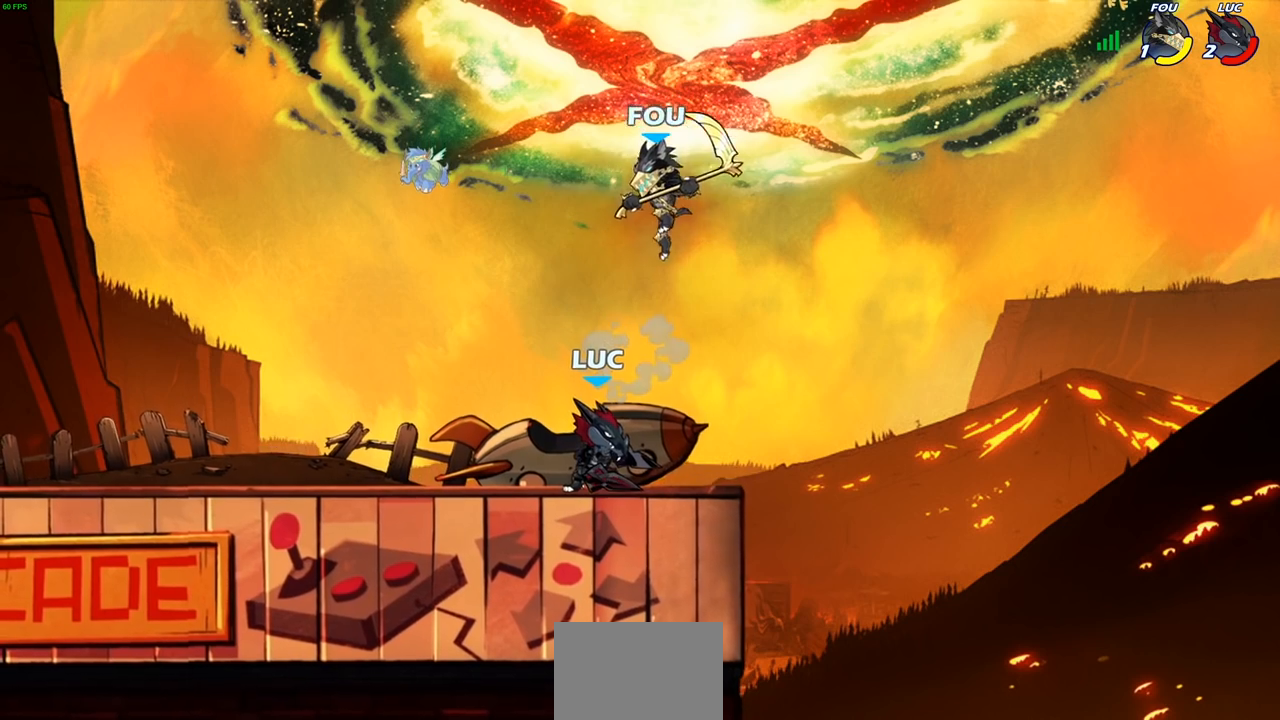
{"buttons": [], "left_stick": "center", "right_stick": "center", "events": [[17, "left_stick", "down-right"], [133, "SQUARE", "down"], [133, "left_stick", "down-left"], [183, "SQUARE", "up"], [217, "left_stick", "center"]]}
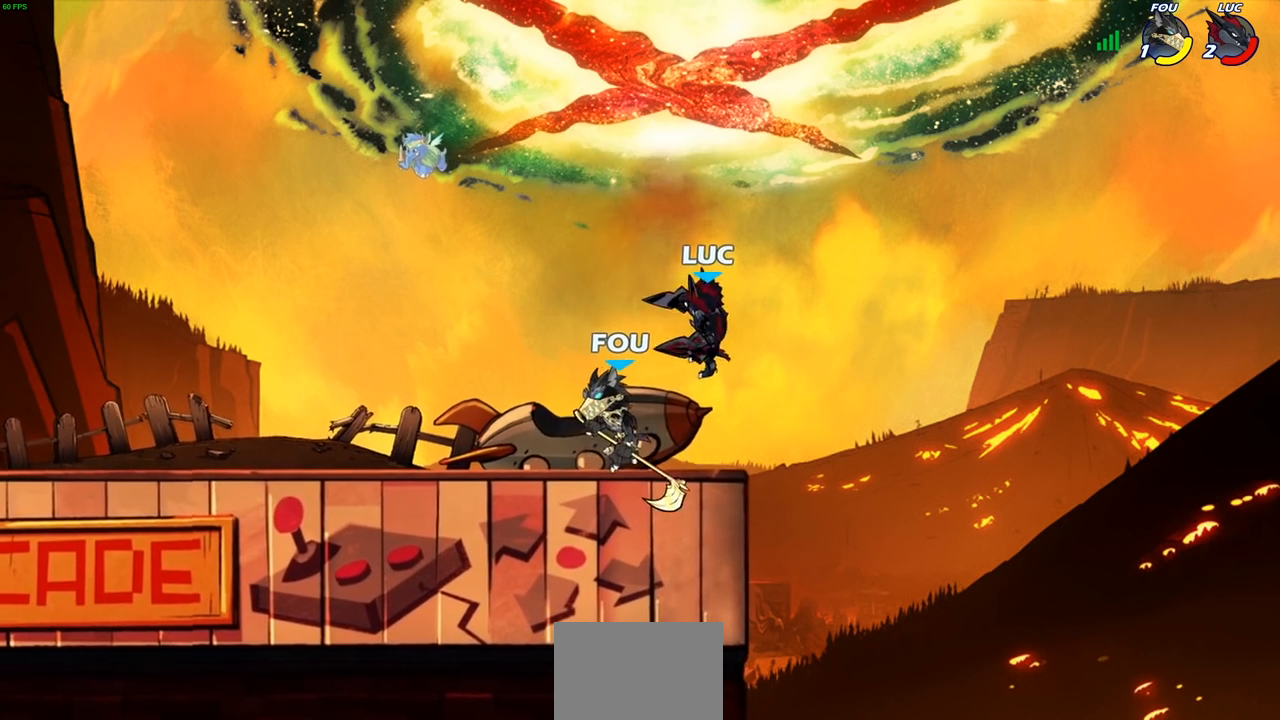
{"buttons": [], "left_stick": "center", "right_stick": "center", "events": [[17, "left_stick", "left"], [150, "SQUARE", "down"], [233, "SQUARE", "up"], [250, "left_stick", "center"]]}
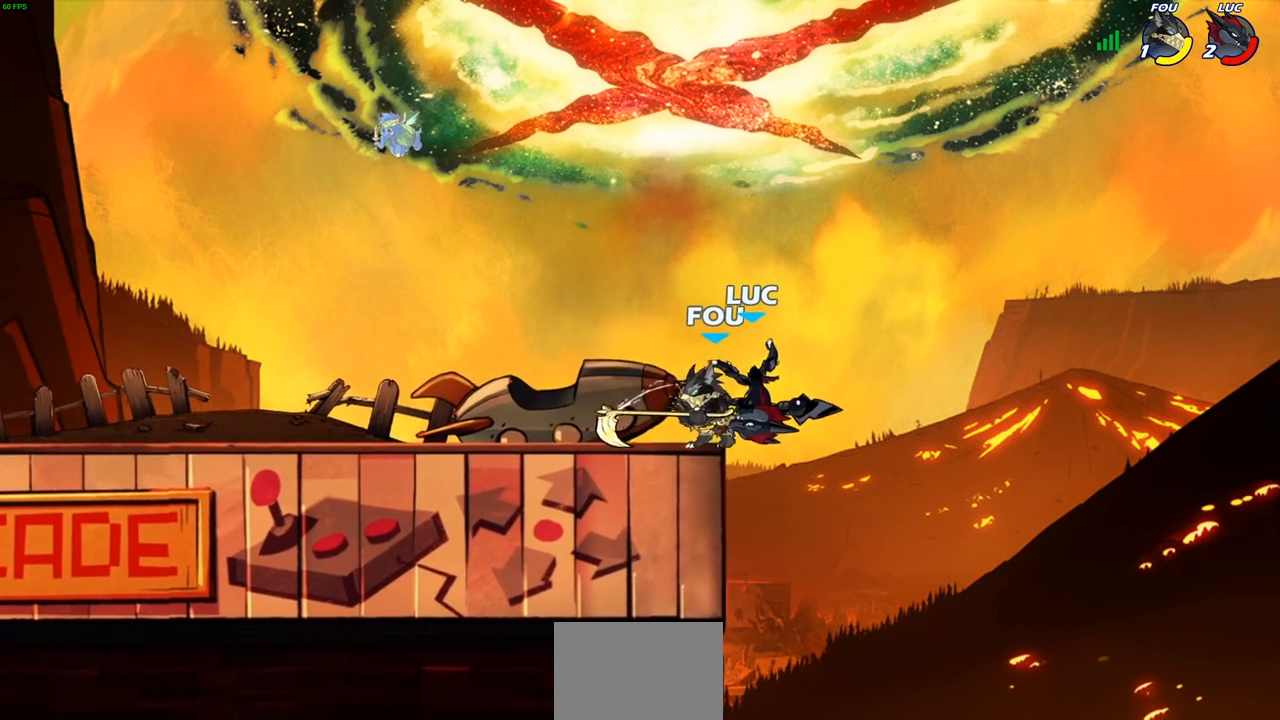
{"buttons": ["R2"], "left_stick": "left", "right_stick": "center", "events": [[150, "left_stick", "left"], [217, "left_stick", "up-left"], [433, "left_stick", "left"], [483, "R2", "down"]]}
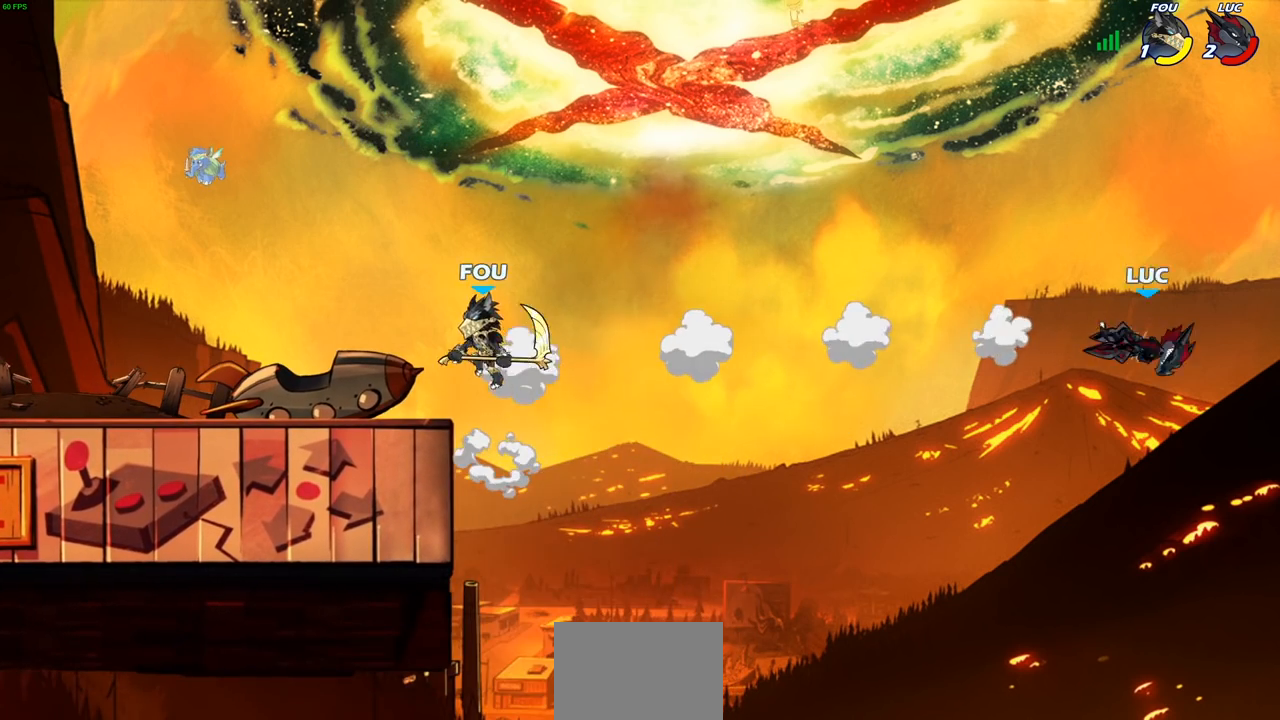
{"buttons": ["R2"], "left_stick": "left", "right_stick": "center", "events": [[100, "R2", "up"], [183, "R2", "down"], [283, "R2", "up"], [367, "R2", "down"]]}
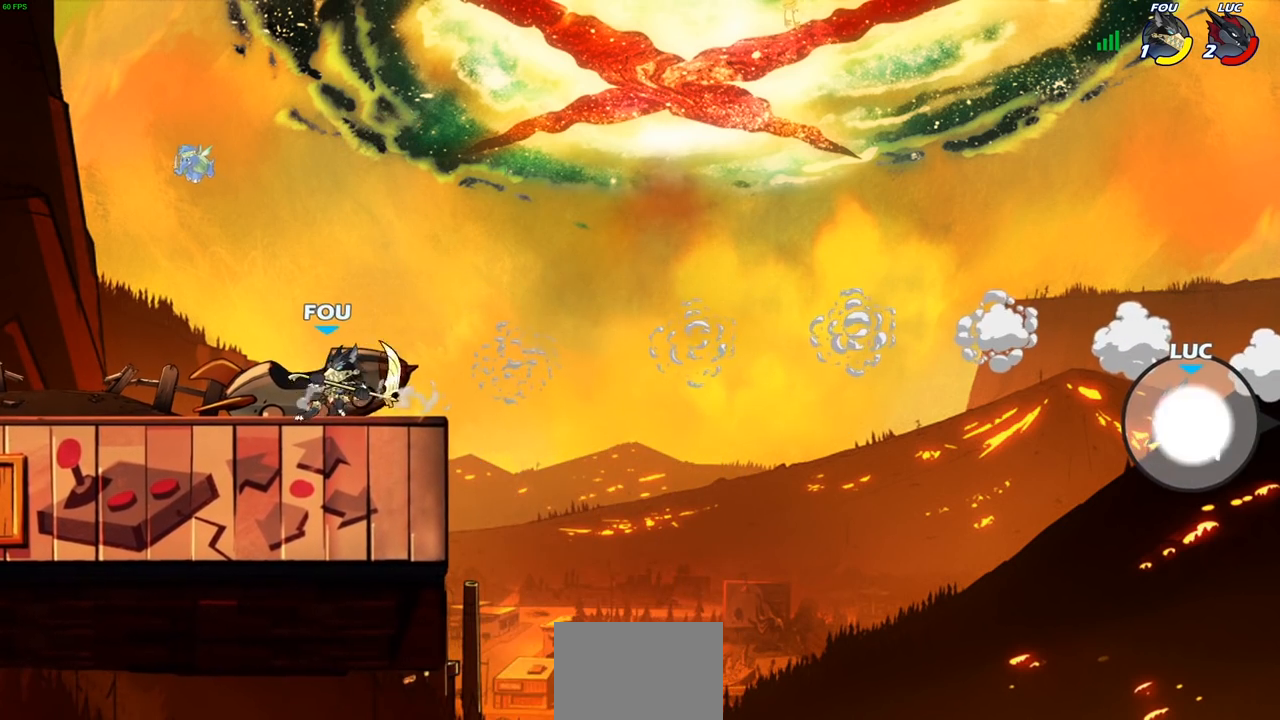
{"buttons": [], "left_stick": "left", "right_stick": "center", "events": [[50, "R2", "up"], [200, "CROSS", "down"], [350, "CROSS", "up"]]}
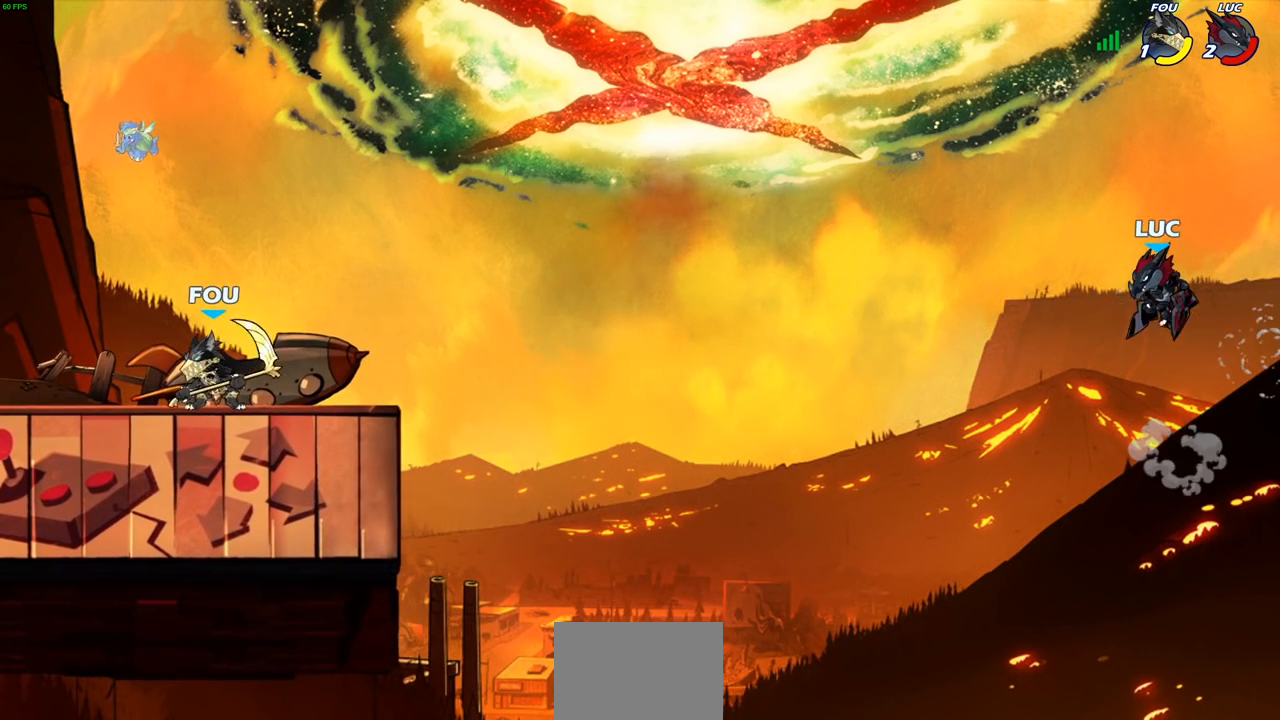
{"buttons": [], "left_stick": "down-left", "right_stick": "center", "events": [[133, "left_stick", "down-left"]]}
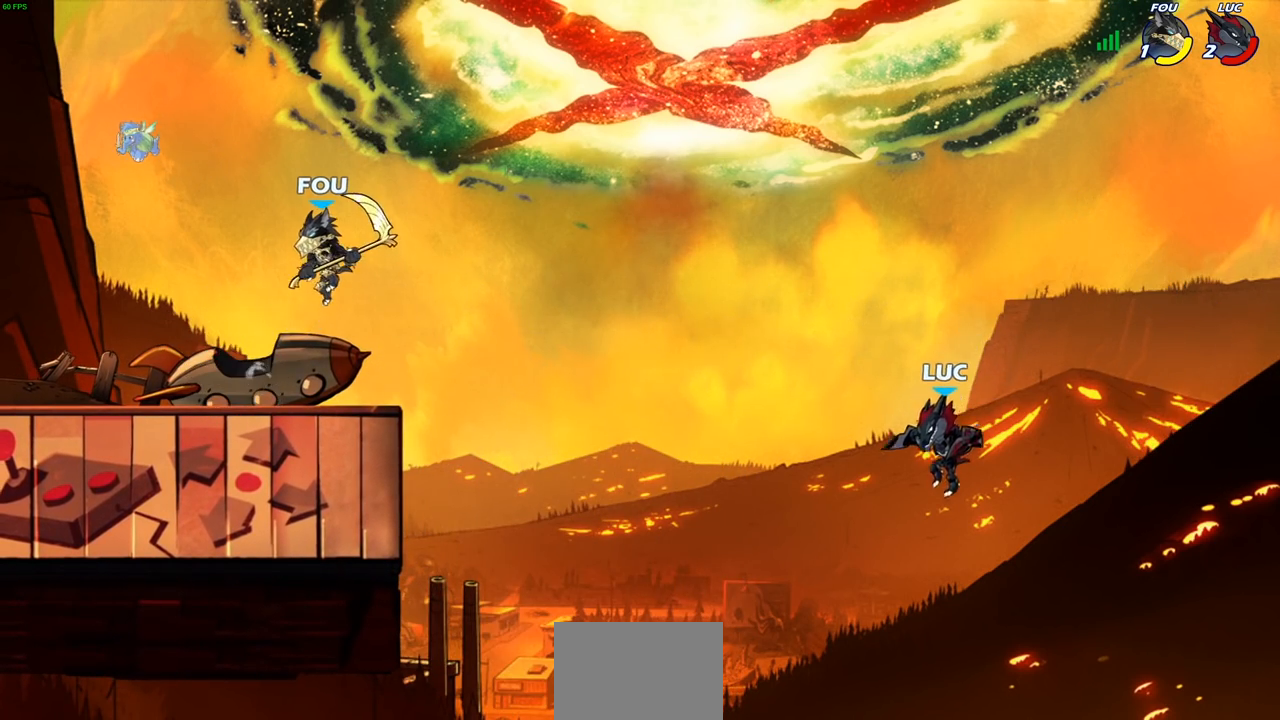
{"buttons": [], "left_stick": "up-left", "right_stick": "center", "events": [[317, "CROSS", "down"], [367, "left_stick", "up-left"], [500, "CROSS", "up"]]}
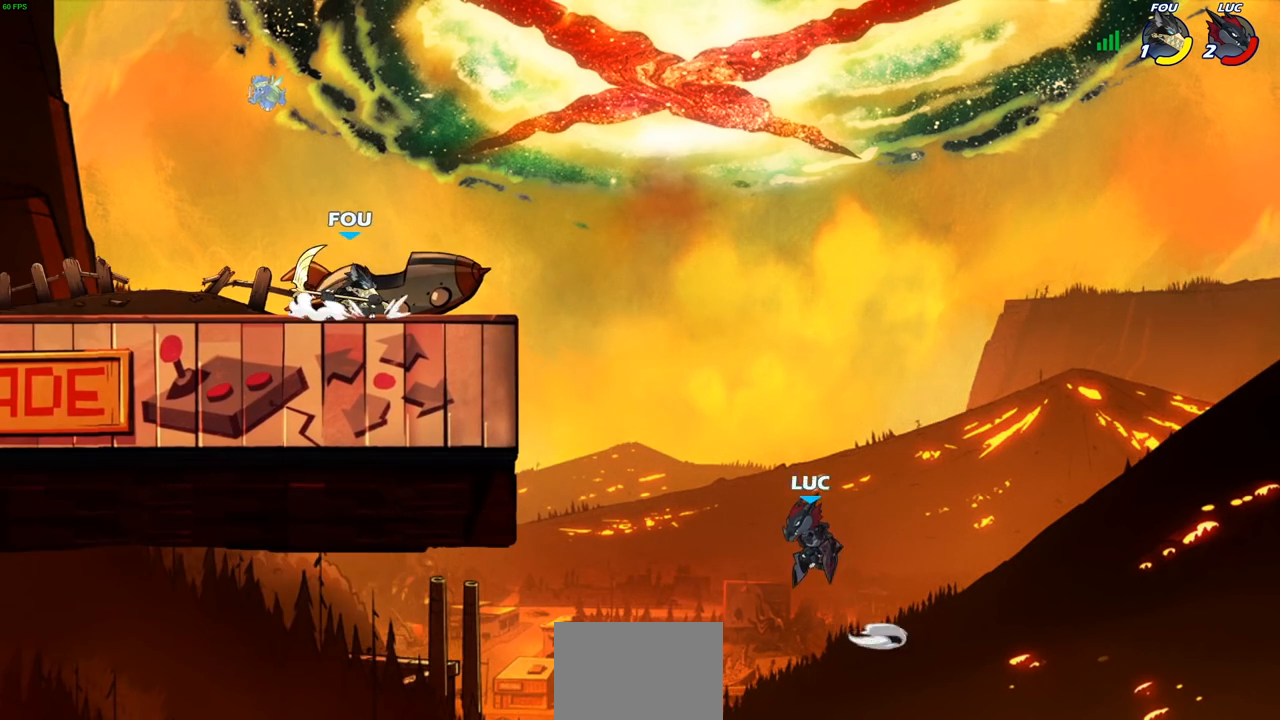
{"buttons": [], "left_stick": "up-left", "right_stick": "center", "events": [[83, "CIRCLE", "down"], [200, "CIRCLE", "up"], [300, "left_stick", "center"], [500, "left_stick", "up-left"]]}
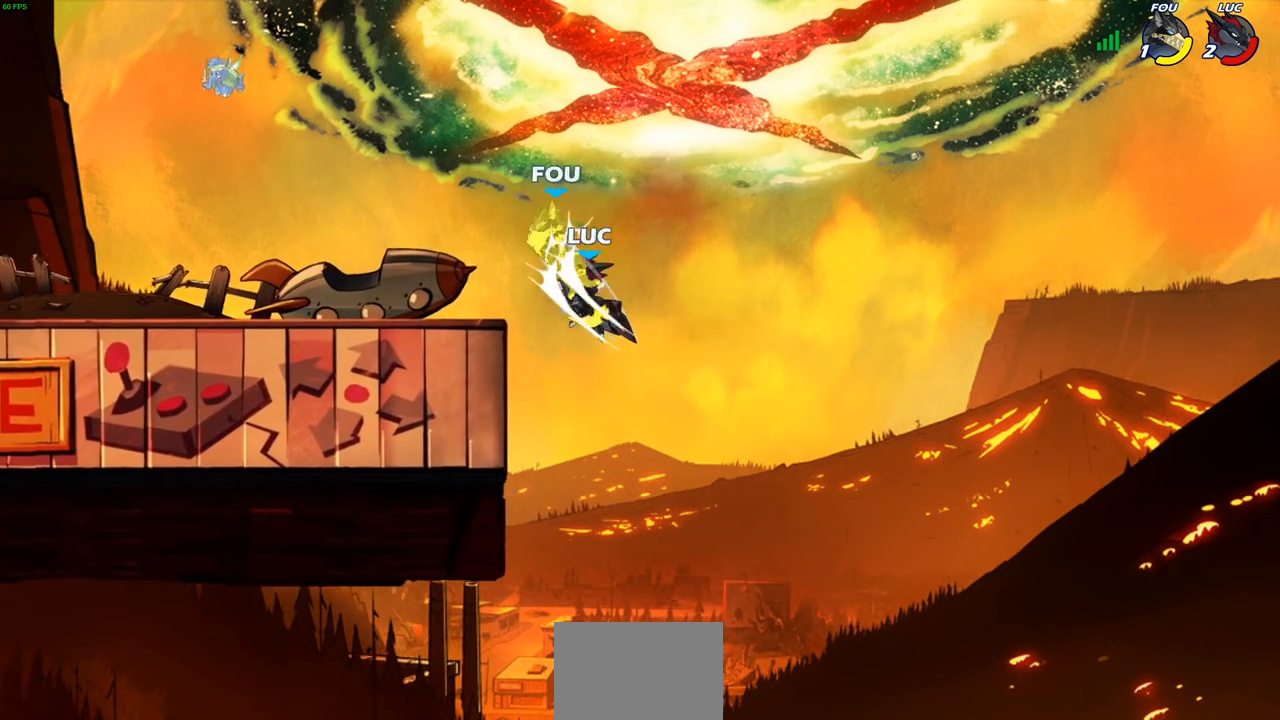
{"buttons": ["SQUARE"], "left_stick": "center", "right_stick": "center", "events": [[233, "R2", "down"], [417, "R2", "up"], [417, "left_stick", "center"], [450, "SQUARE", "down"]]}
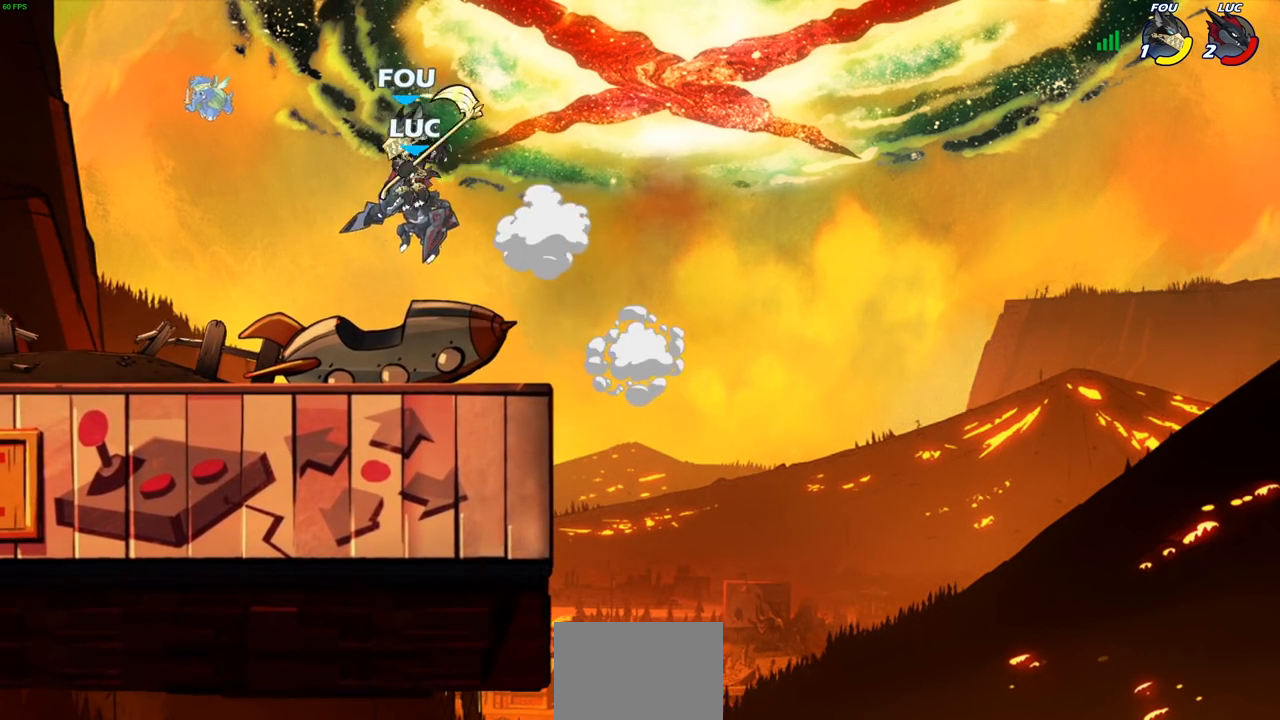
{"buttons": [], "left_stick": "right", "right_stick": "center", "events": [[33, "SQUARE", "up"], [150, "left_stick", "right"]]}
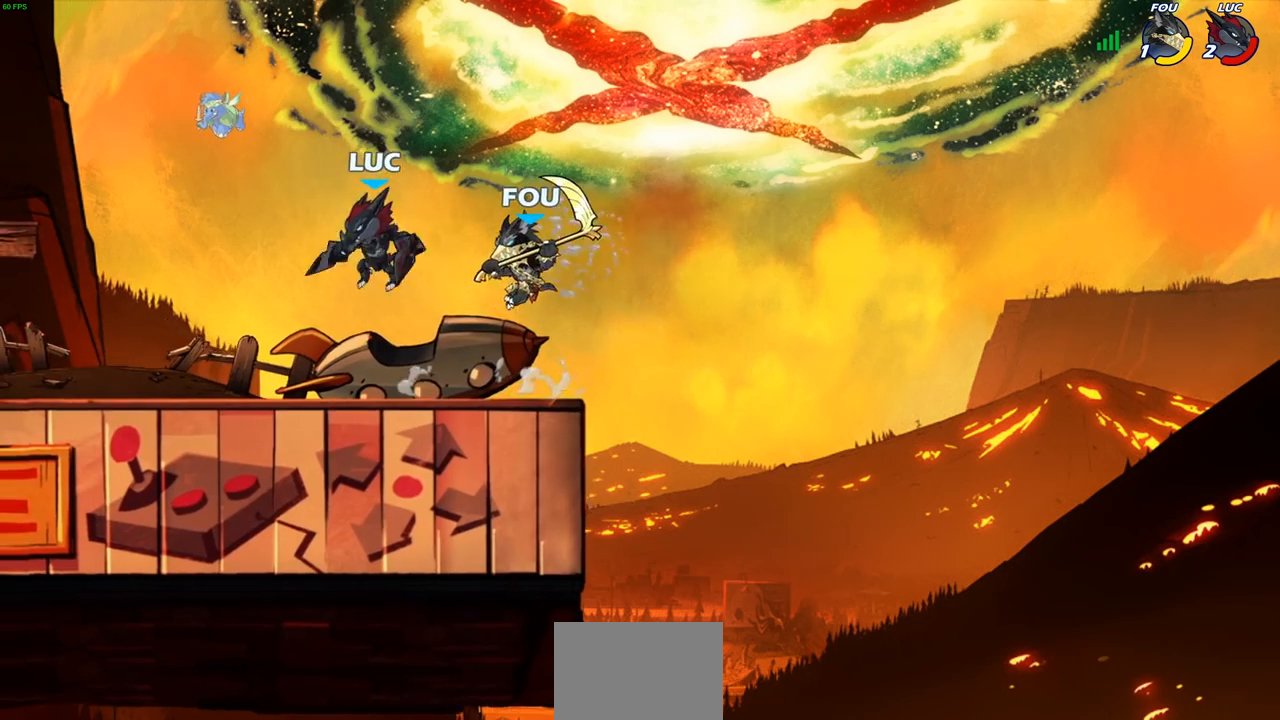
{"buttons": [], "left_stick": "center", "right_stick": "center", "events": [[50, "left_stick", "down-left"], [200, "left_stick", "up-left"], [283, "left_stick", "up-right"], [333, "left_stick", "down-right"], [383, "SQUARE", "down"], [467, "left_stick", "center"], [483, "SQUARE", "up"]]}
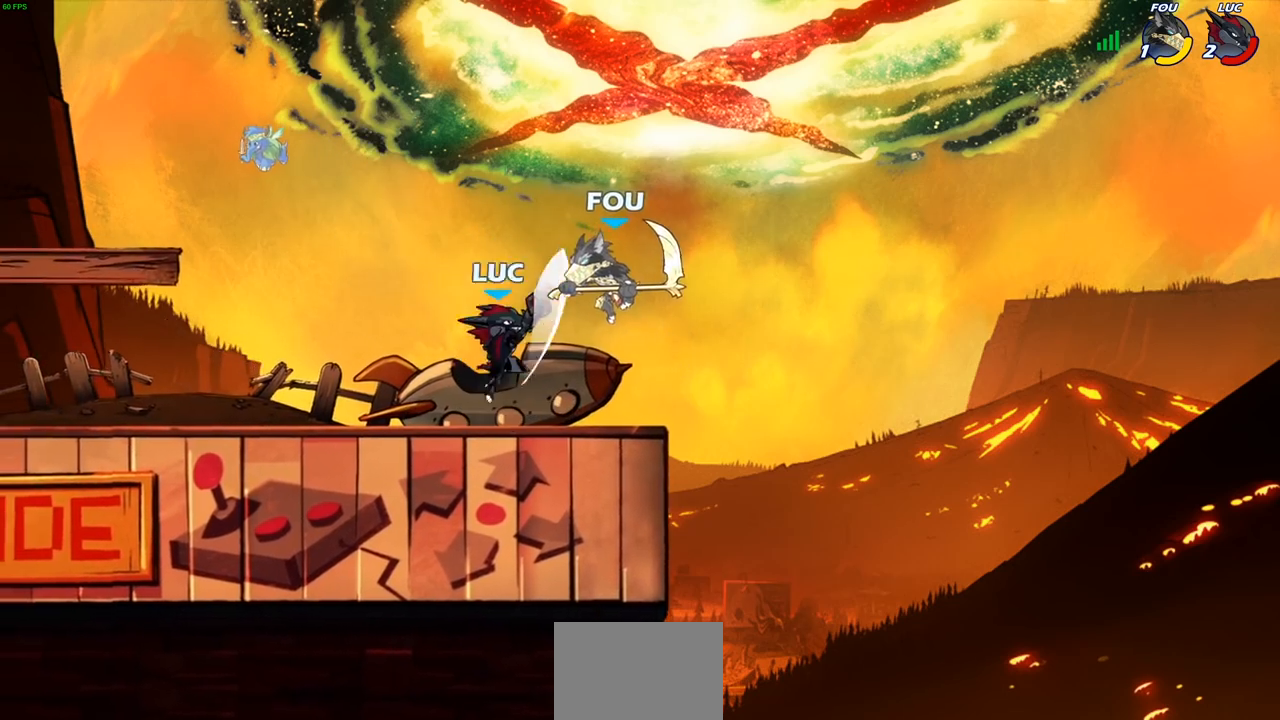
{"buttons": [], "left_stick": "center", "right_stick": "center", "events": [[267, "CIRCLE", "down"], [367, "CIRCLE", "up"]]}
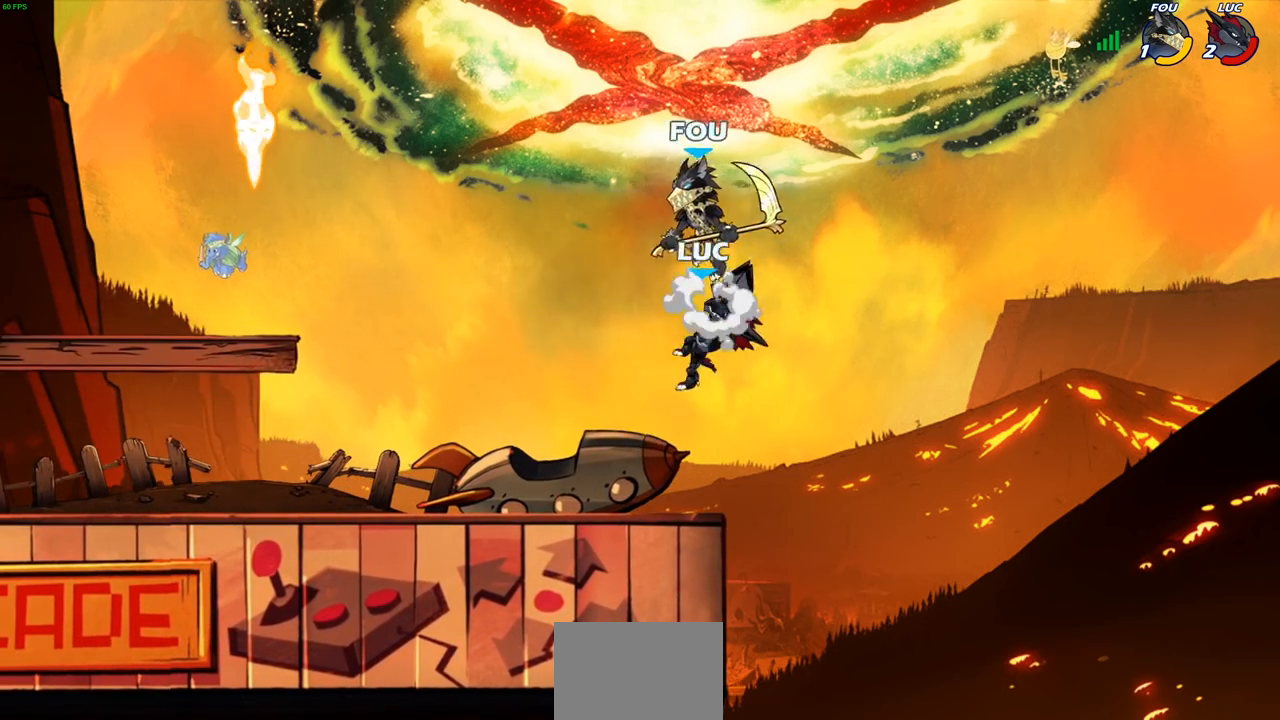
{"buttons": [], "left_stick": "left", "right_stick": "center", "events": [[283, "left_stick", "left"]]}
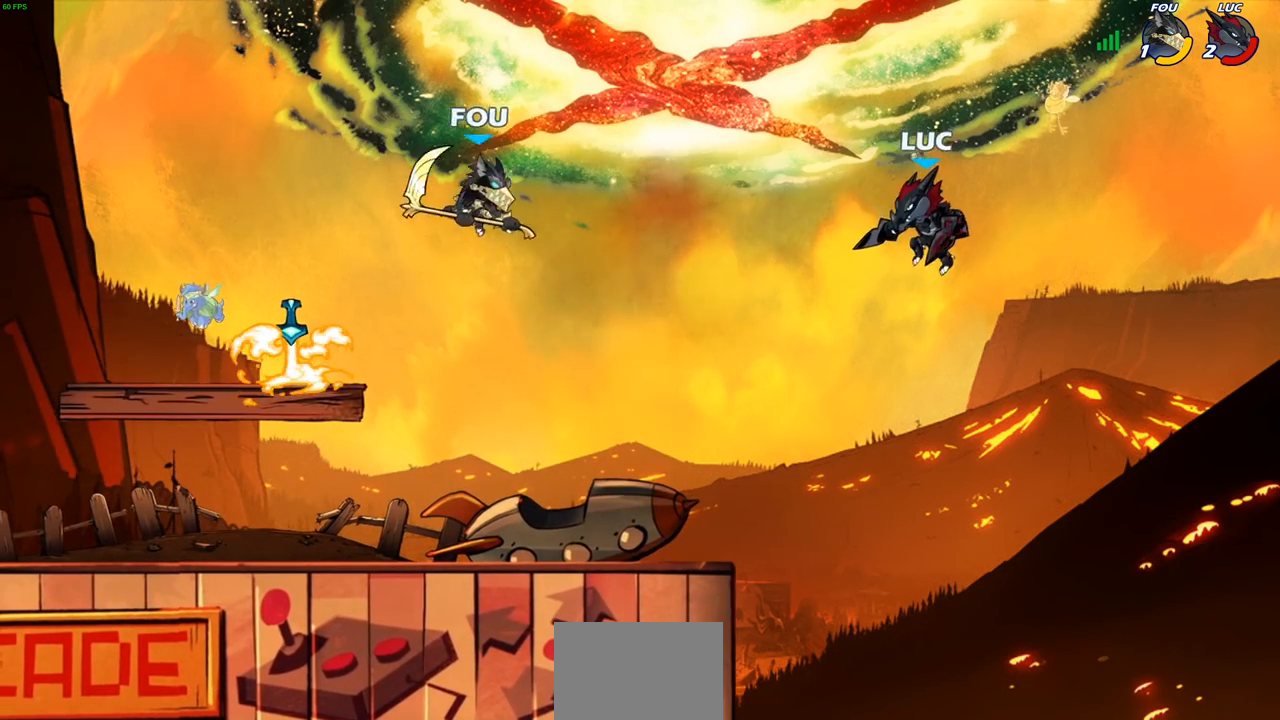
{"buttons": [], "left_stick": "left", "right_stick": "center", "events": [[333, "CIRCLE", "down"], [333, "R2", "down"], [417, "CIRCLE", "up"], [417, "R2", "up"]]}
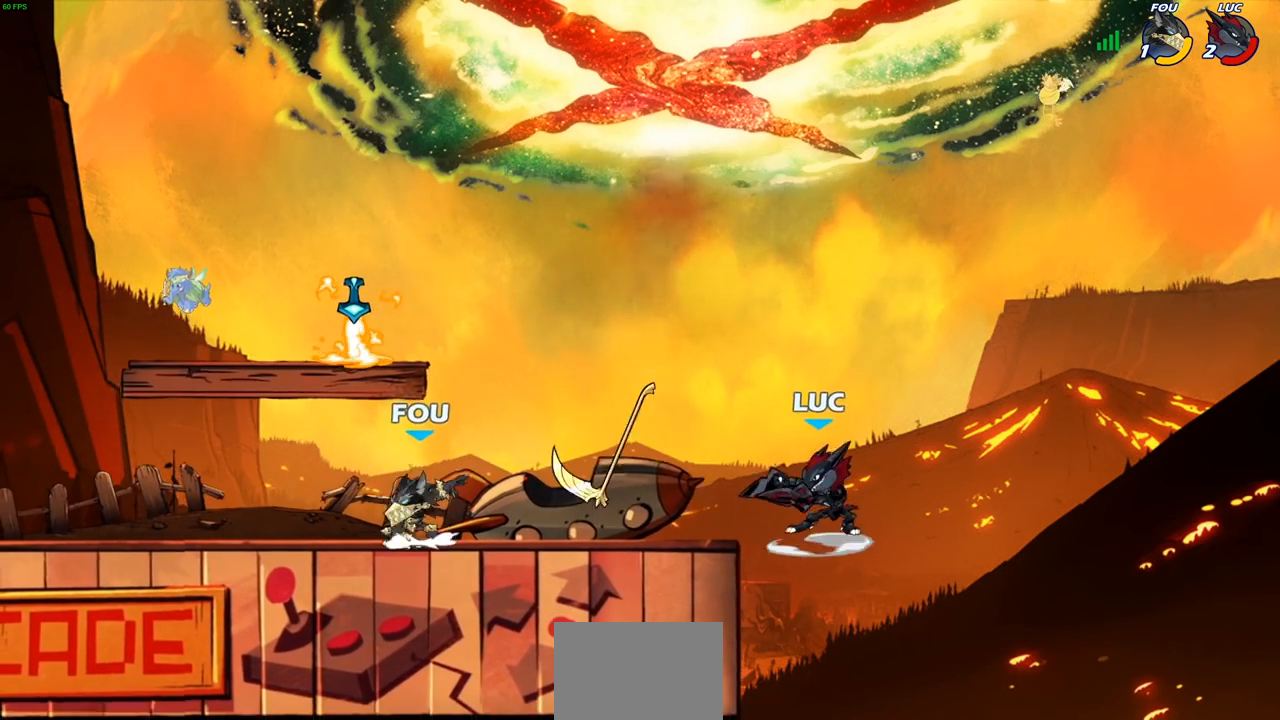
{"buttons": [], "left_stick": "center", "right_stick": "center", "events": [[450, "left_stick", "center"]]}